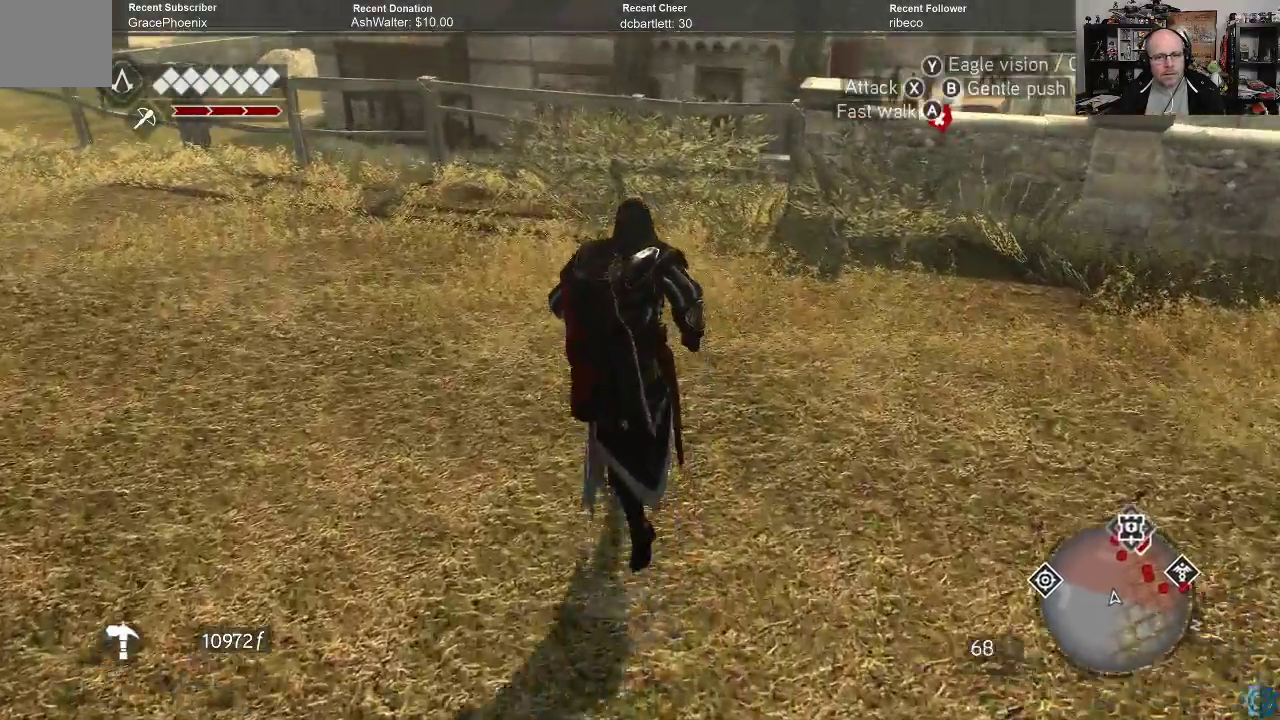
Gameplay with a controller (Xbox layout); each line is a JSON object with the inputs held at the frame after it. "events" lists button and stick changes between this image and that frame as [ms after this image, input, new state], when the widget could be followed in between.
{"buttons": [], "left_stick": "up", "right_stick": "center", "events": [[233, "right_stick", "right"], [467, "left_stick", "up"], [467, "right_stick", "center"]]}
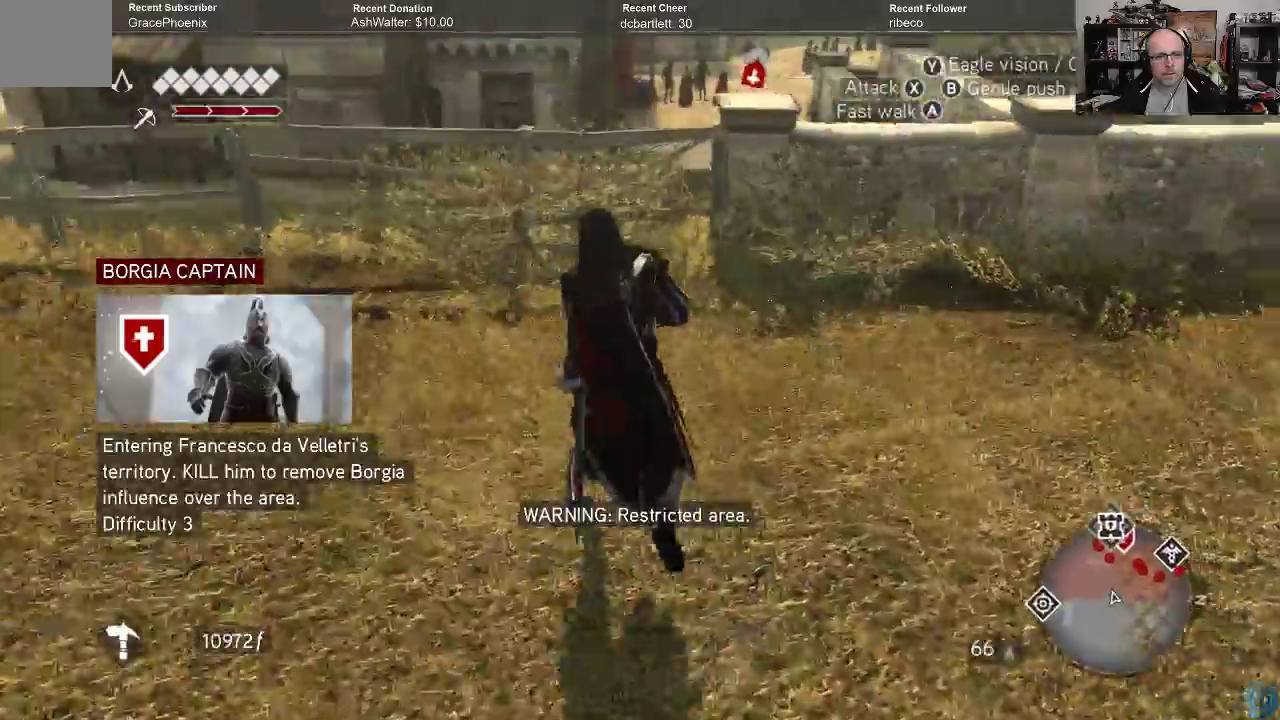
{"buttons": [], "left_stick": "center", "right_stick": "center", "events": [[267, "left_stick", "center"]]}
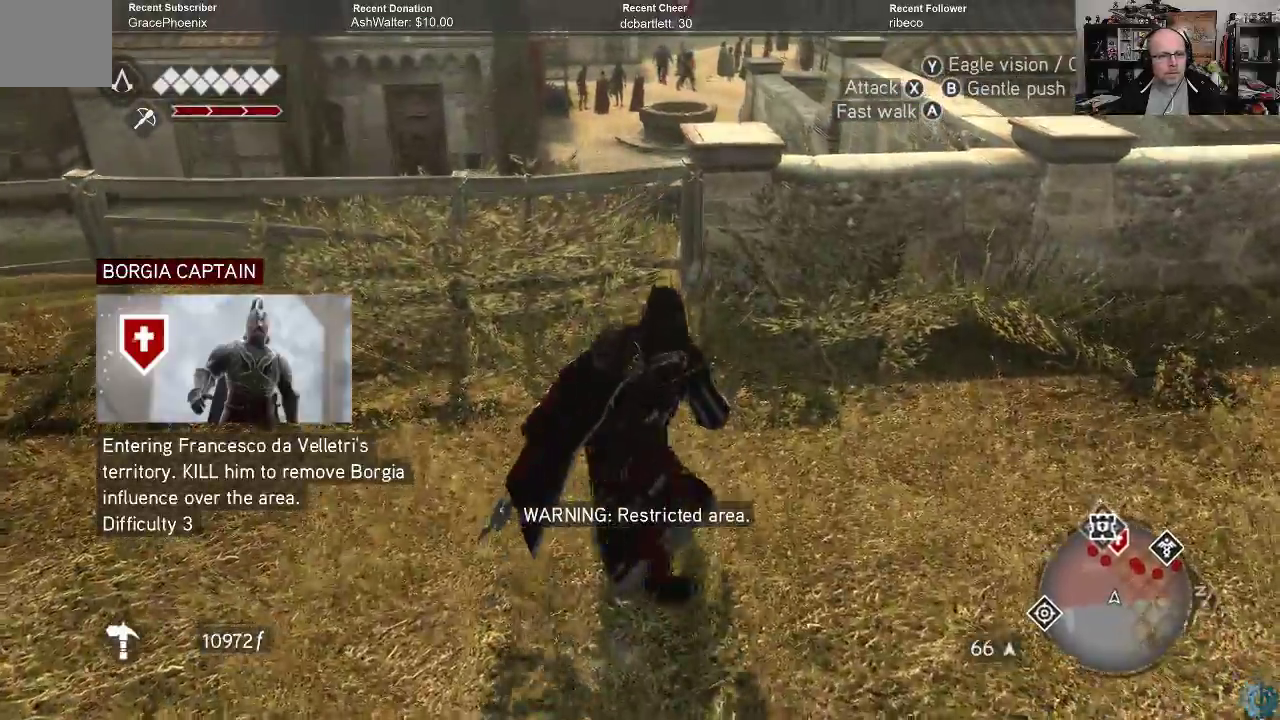
{"buttons": [], "left_stick": "center", "right_stick": "right", "events": [[433, "right_stick", "right"]]}
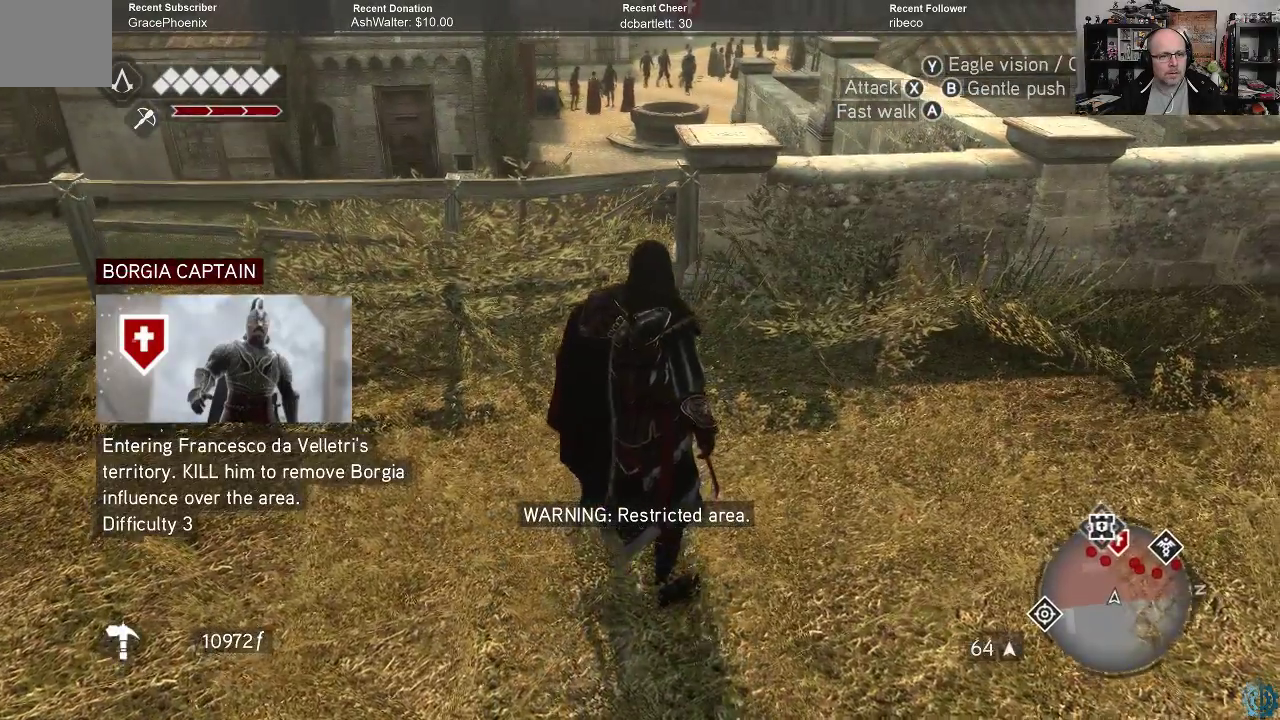
{"buttons": [], "left_stick": "up-right", "right_stick": "center", "events": [[100, "left_stick", "up-right"], [233, "right_stick", "center"]]}
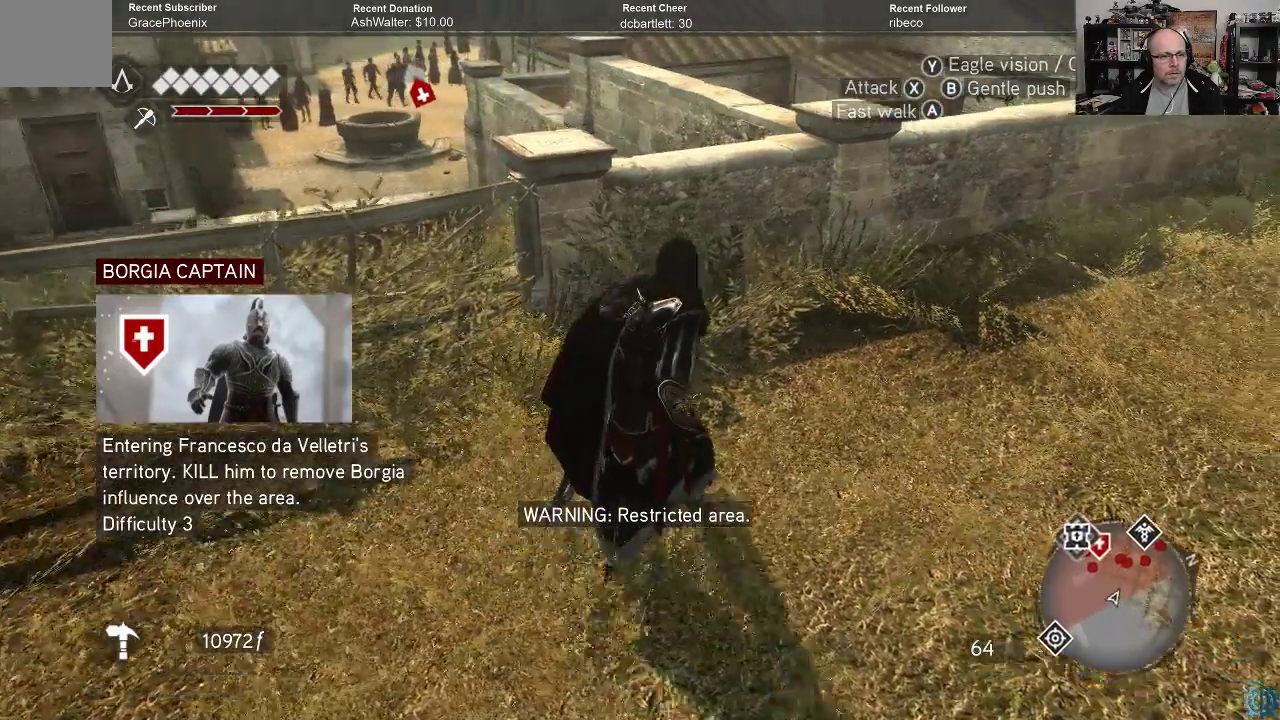
{"buttons": [], "left_stick": "up-right", "right_stick": "center", "events": []}
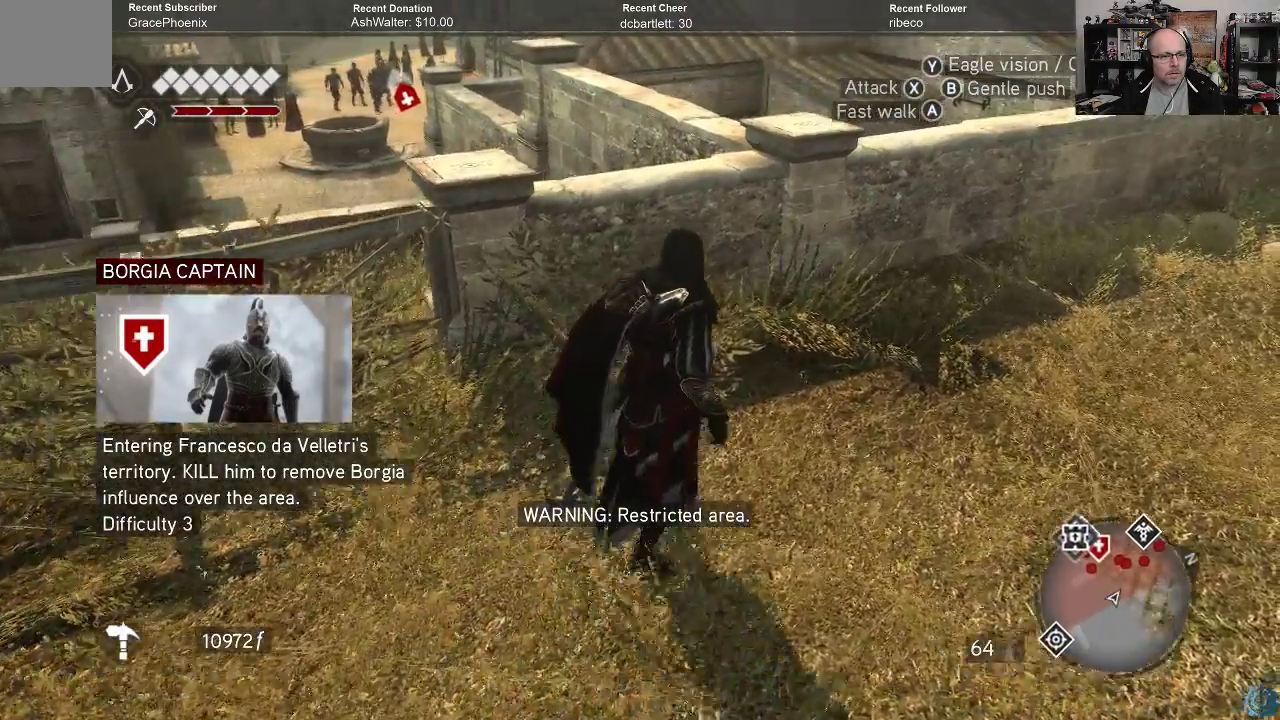
{"buttons": [], "left_stick": "up-right", "right_stick": "center", "events": [[67, "right_stick", "left"], [167, "right_stick", "center"]]}
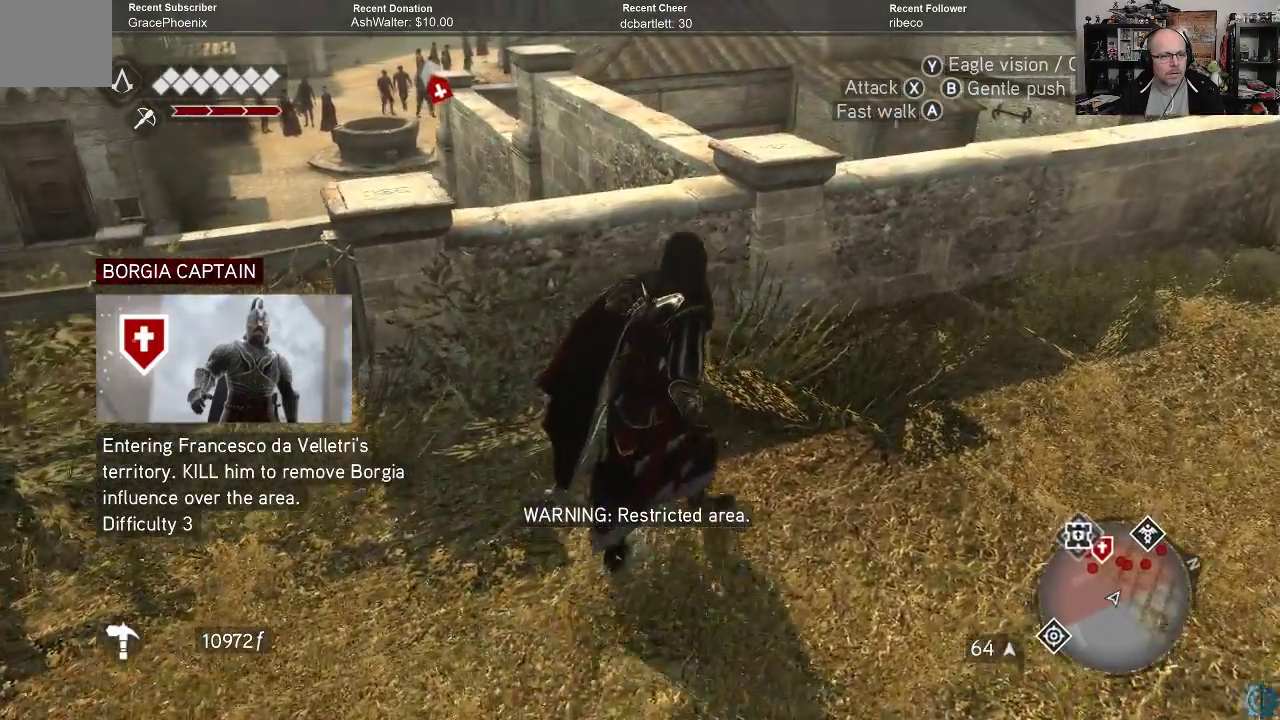
{"buttons": [], "left_stick": "up-right", "right_stick": "up", "events": [[433, "right_stick", "up"]]}
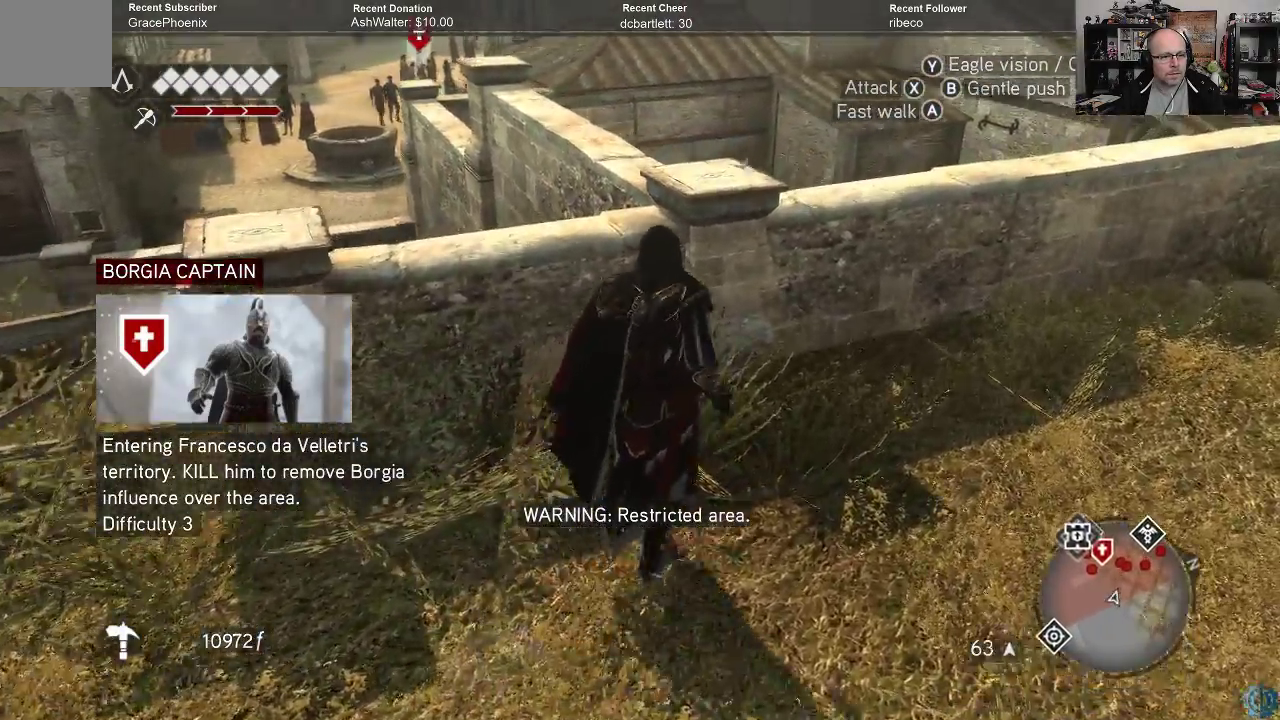
{"buttons": [], "left_stick": "center", "right_stick": "center", "events": [[267, "right_stick", "center"], [400, "left_stick", "center"]]}
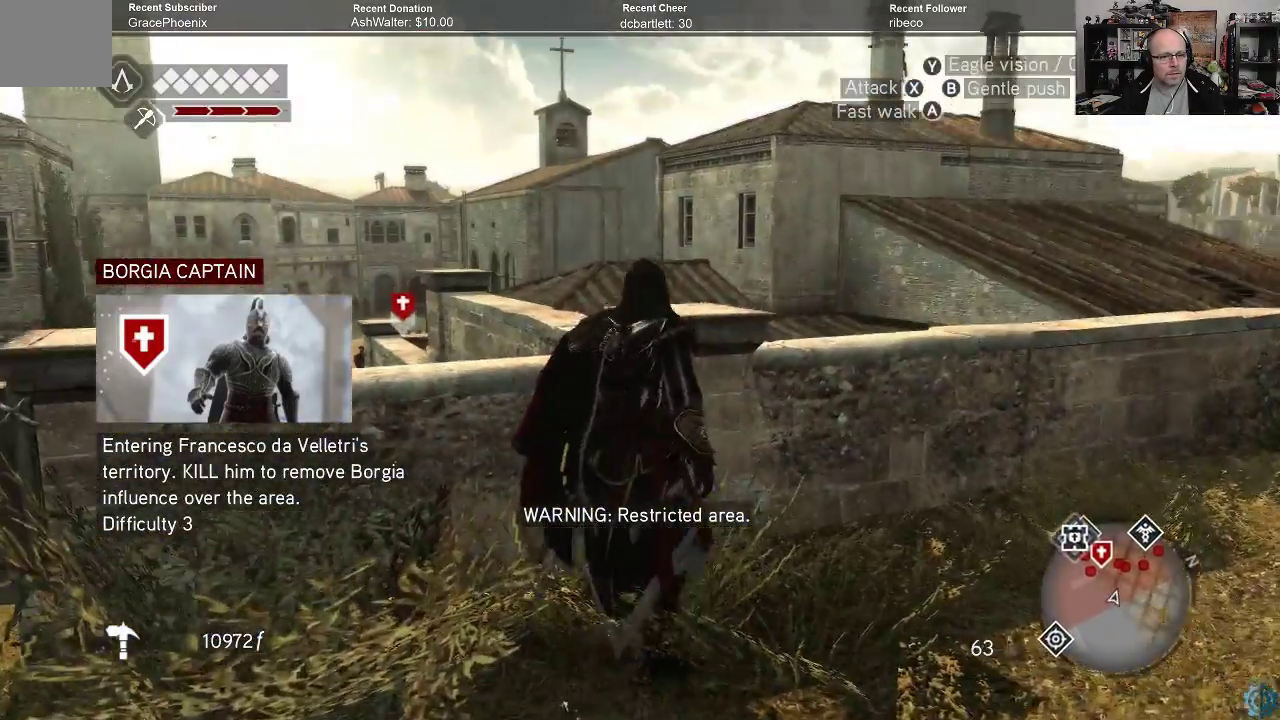
{"buttons": [], "left_stick": "center", "right_stick": "center", "events": []}
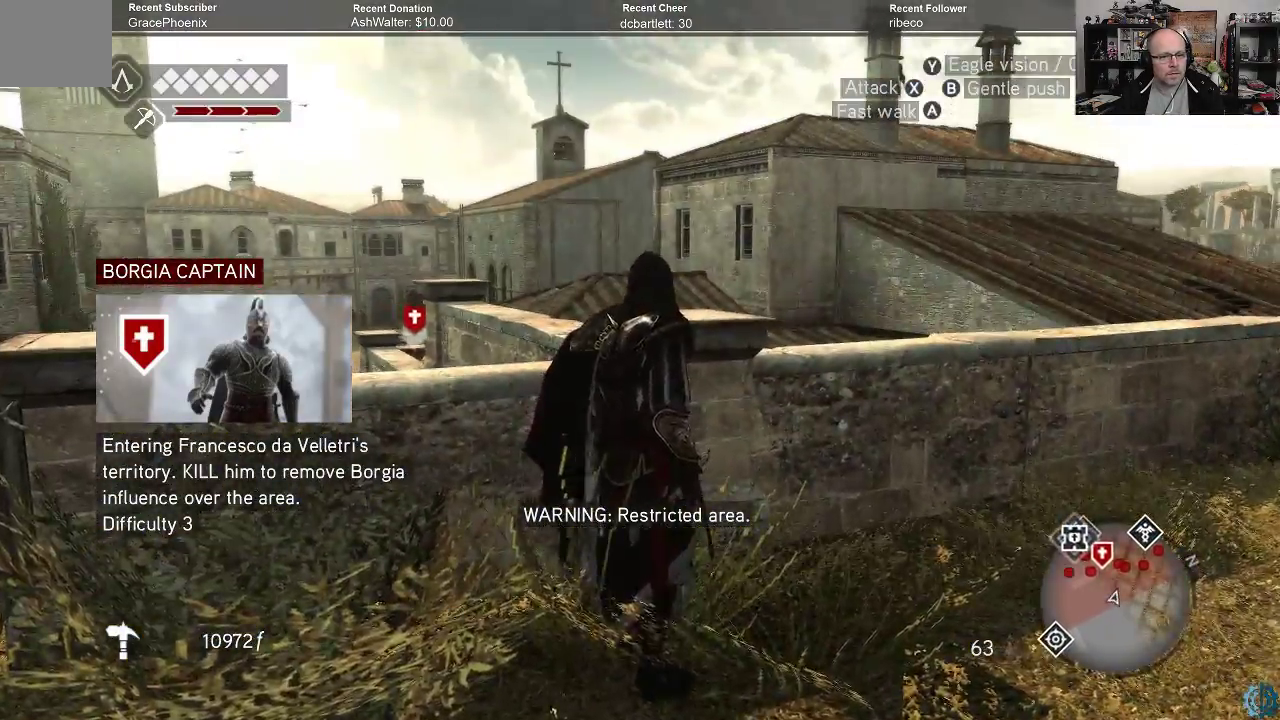
{"buttons": [], "left_stick": "center", "right_stick": "down", "events": [[333, "right_stick", "down"]]}
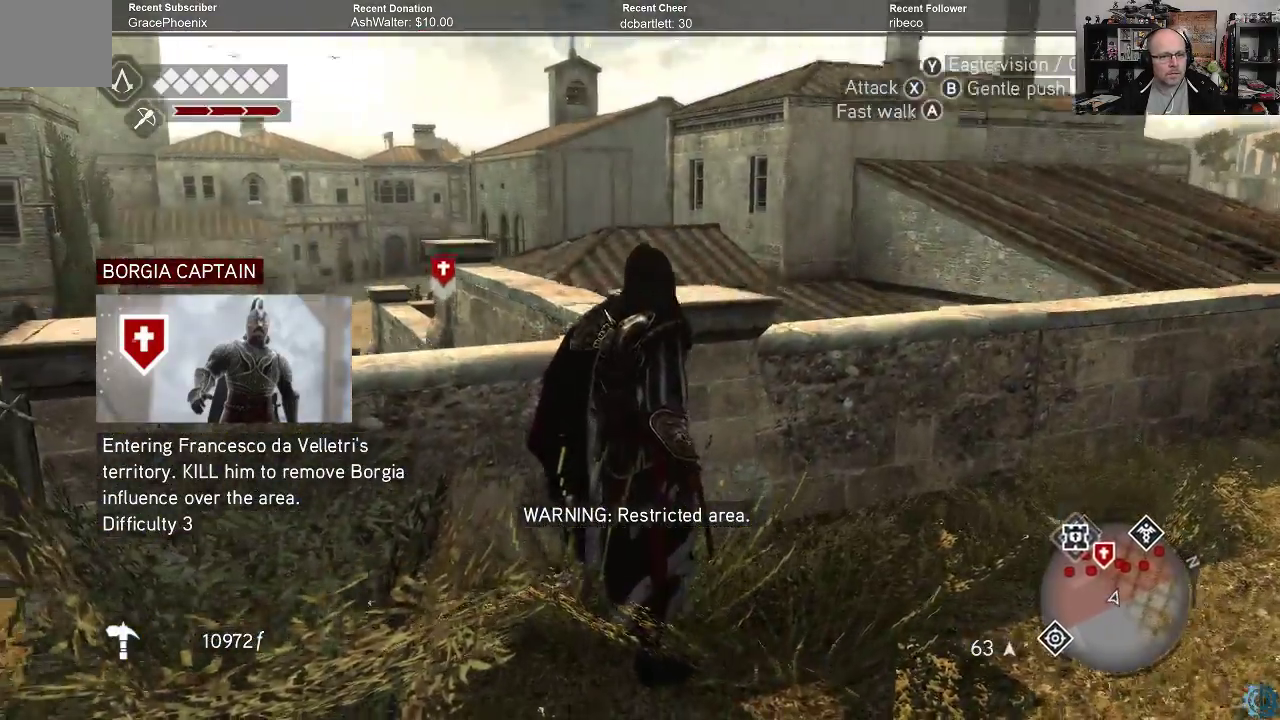
{"buttons": [], "left_stick": "up-right", "right_stick": "center", "events": [[100, "left_stick", "up-right"], [133, "right_stick", "center"]]}
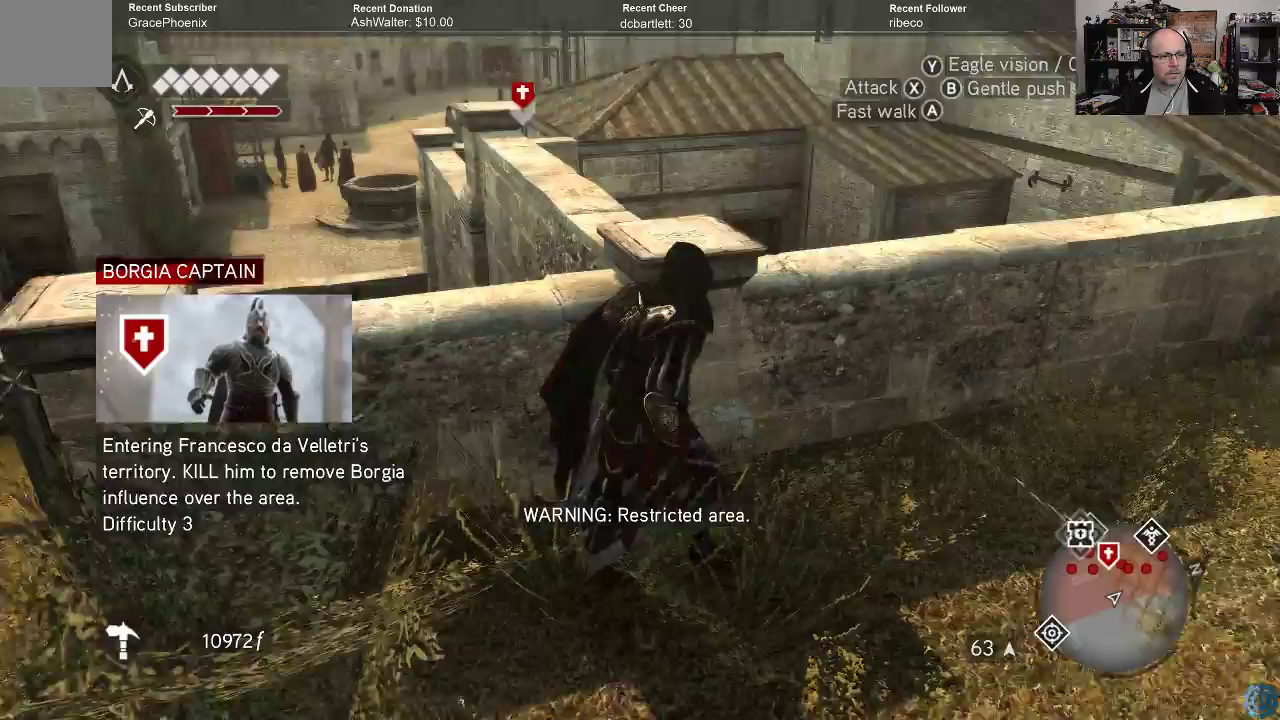
{"buttons": [], "left_stick": "center", "right_stick": "up", "events": [[33, "right_stick", "down"], [67, "left_stick", "center"], [233, "right_stick", "center"], [500, "right_stick", "up"]]}
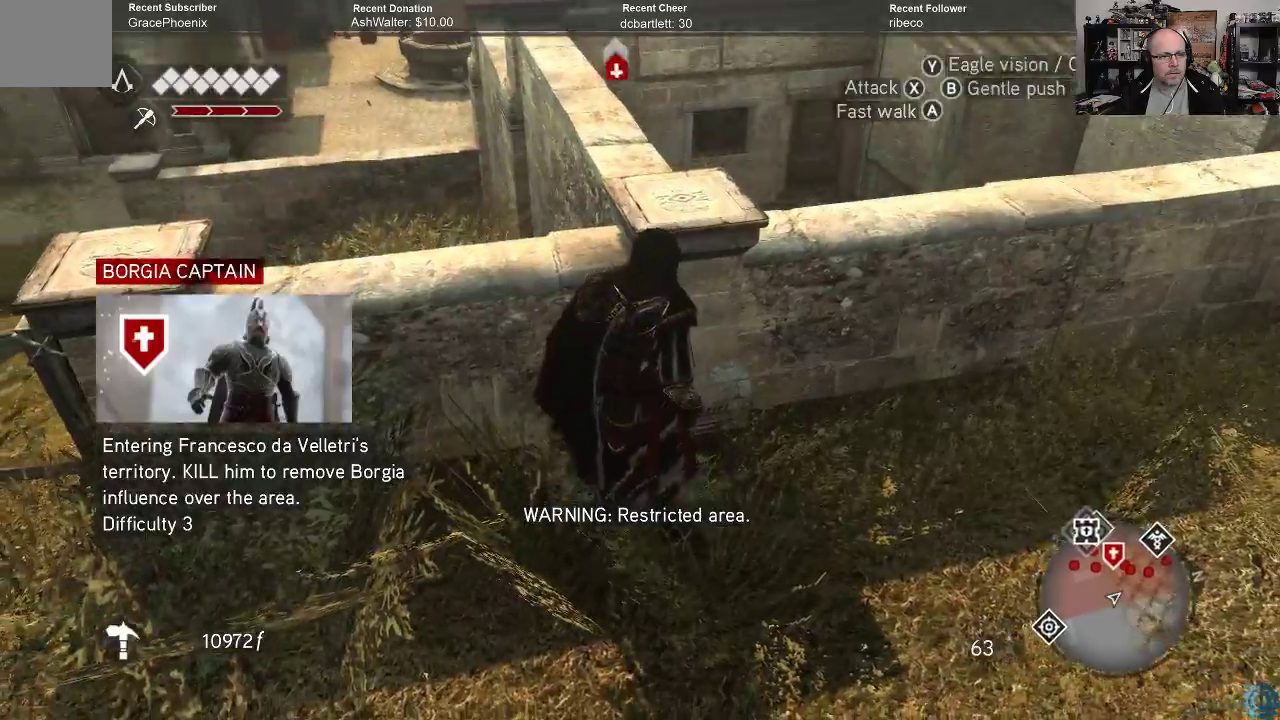
{"buttons": [], "left_stick": "center", "right_stick": "center", "events": [[200, "right_stick", "center"]]}
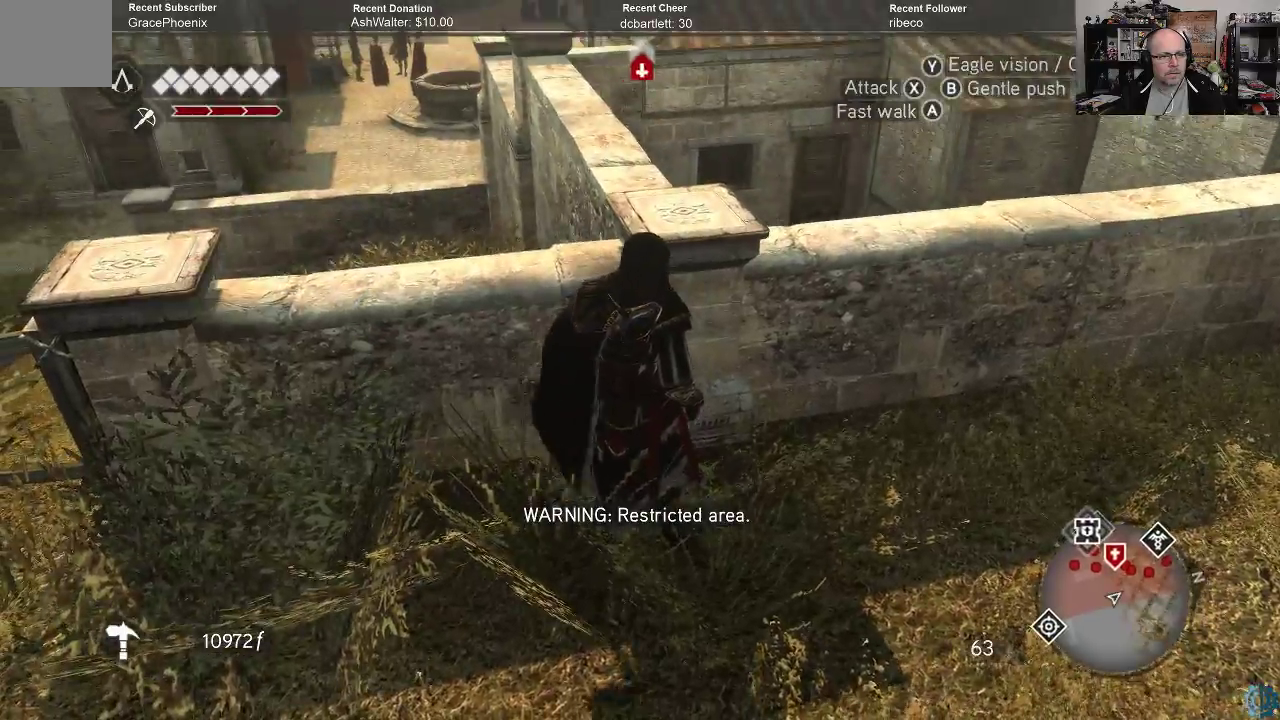
{"buttons": [], "left_stick": "center", "right_stick": "up-right", "events": [[33, "right_stick", "up"], [200, "right_stick", "center"], [467, "right_stick", "up-right"]]}
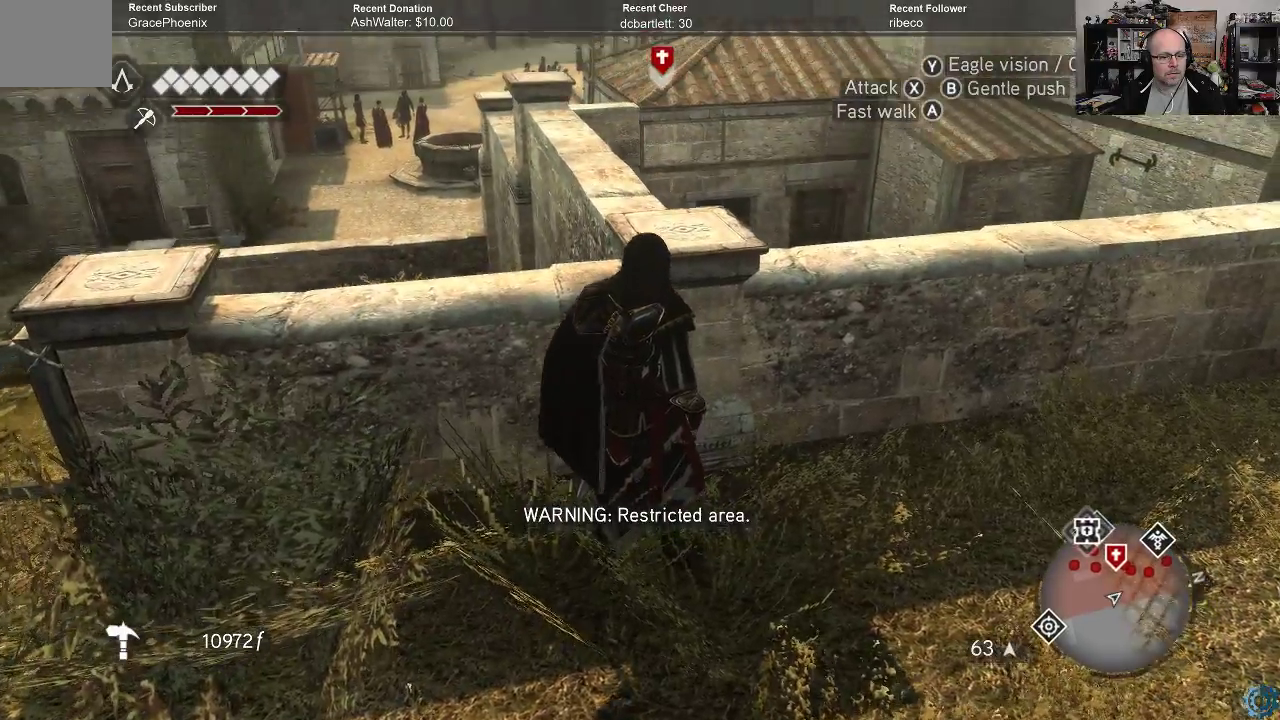
{"buttons": [], "left_stick": "center", "right_stick": "center", "events": [[200, "right_stick", "center"]]}
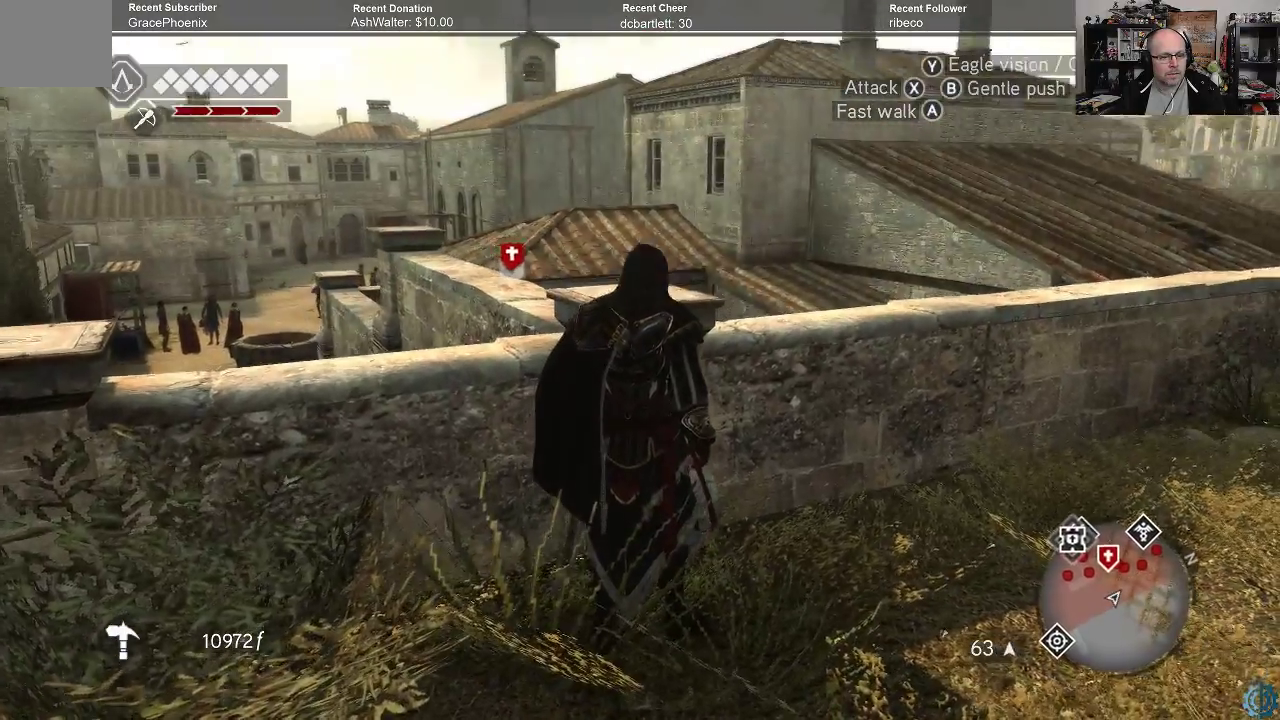
{"buttons": [], "left_stick": "center", "right_stick": "center", "events": [[100, "right_stick", "up-right"], [200, "right_stick", "center"]]}
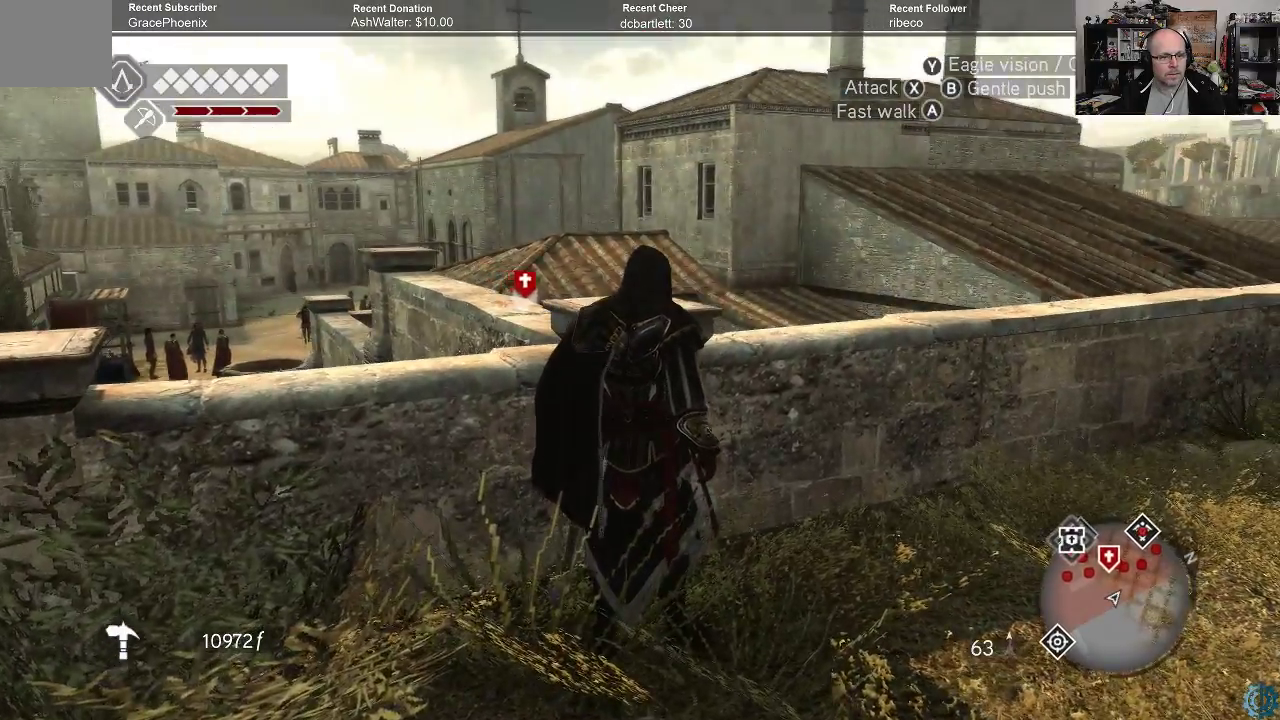
{"buttons": [], "left_stick": "center", "right_stick": "center", "events": [[33, "right_stick", "down"], [400, "right_stick", "center"]]}
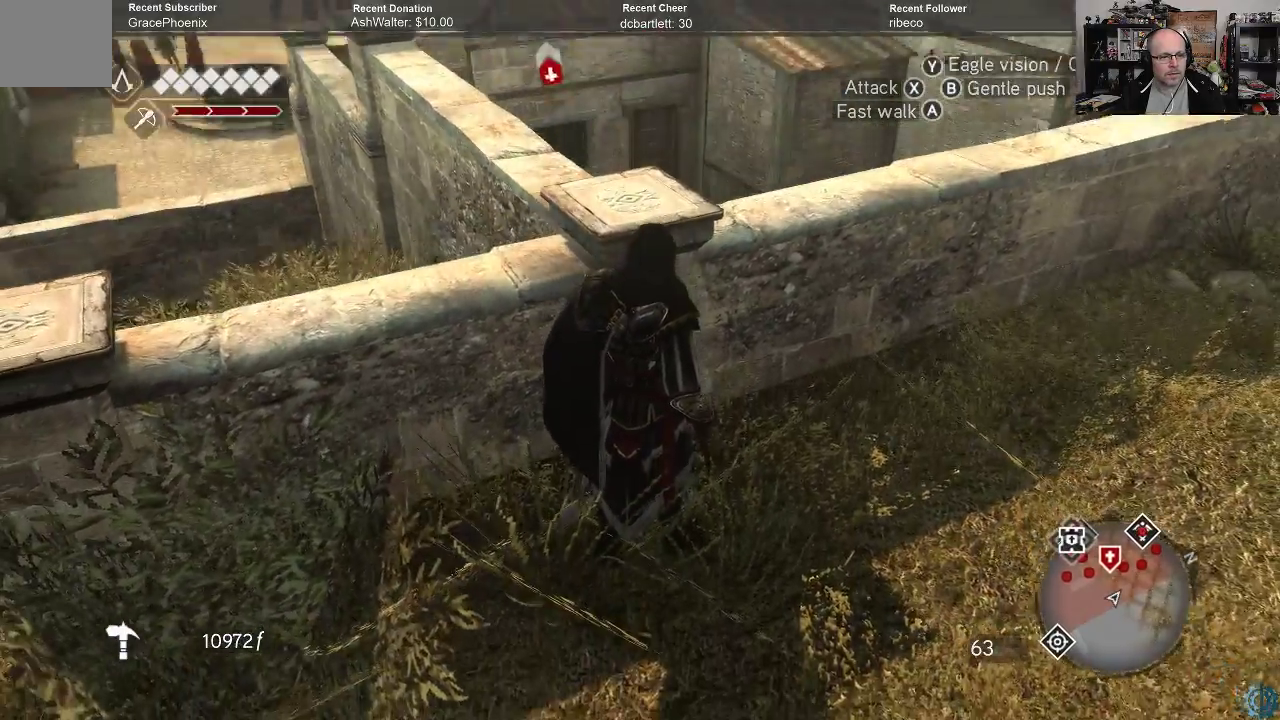
{"buttons": [], "left_stick": "up", "right_stick": "up-left", "events": [[167, "left_stick", "up-right"], [333, "right_stick", "left"], [467, "right_stick", "up-left"], [500, "left_stick", "up"]]}
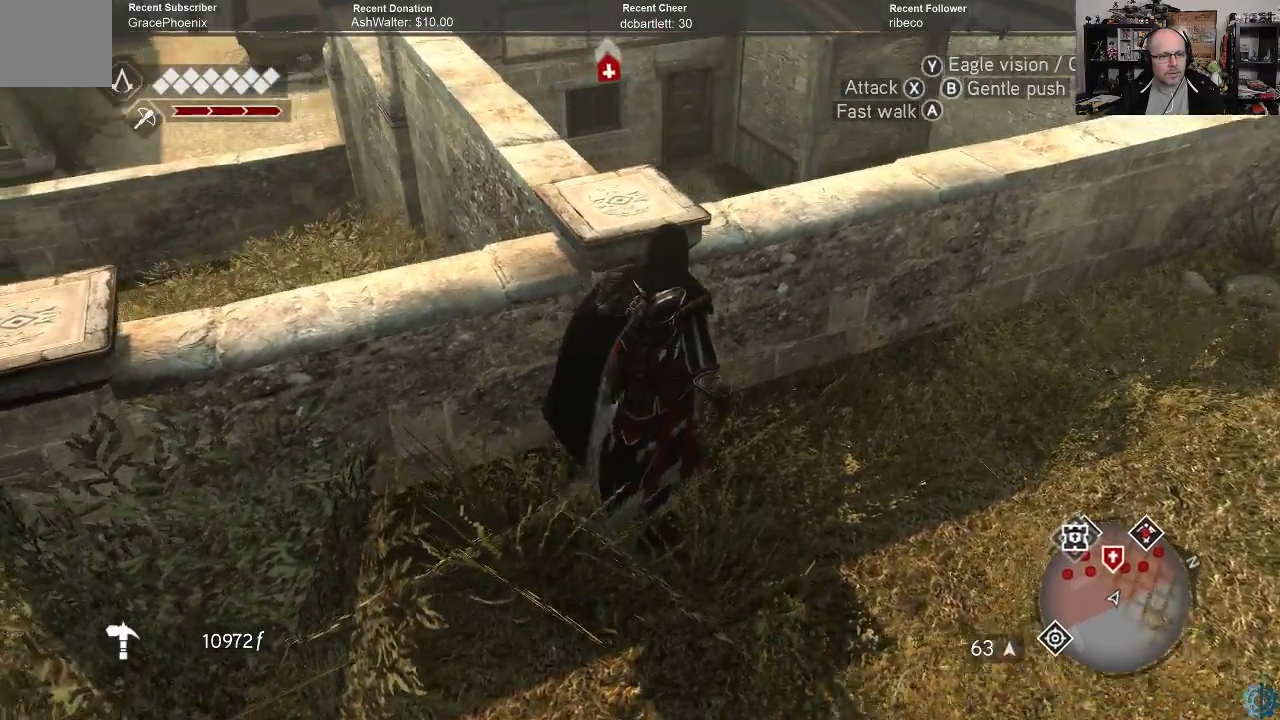
{"buttons": [], "left_stick": "center", "right_stick": "center", "events": [[333, "left_stick", "center"], [400, "right_stick", "center"]]}
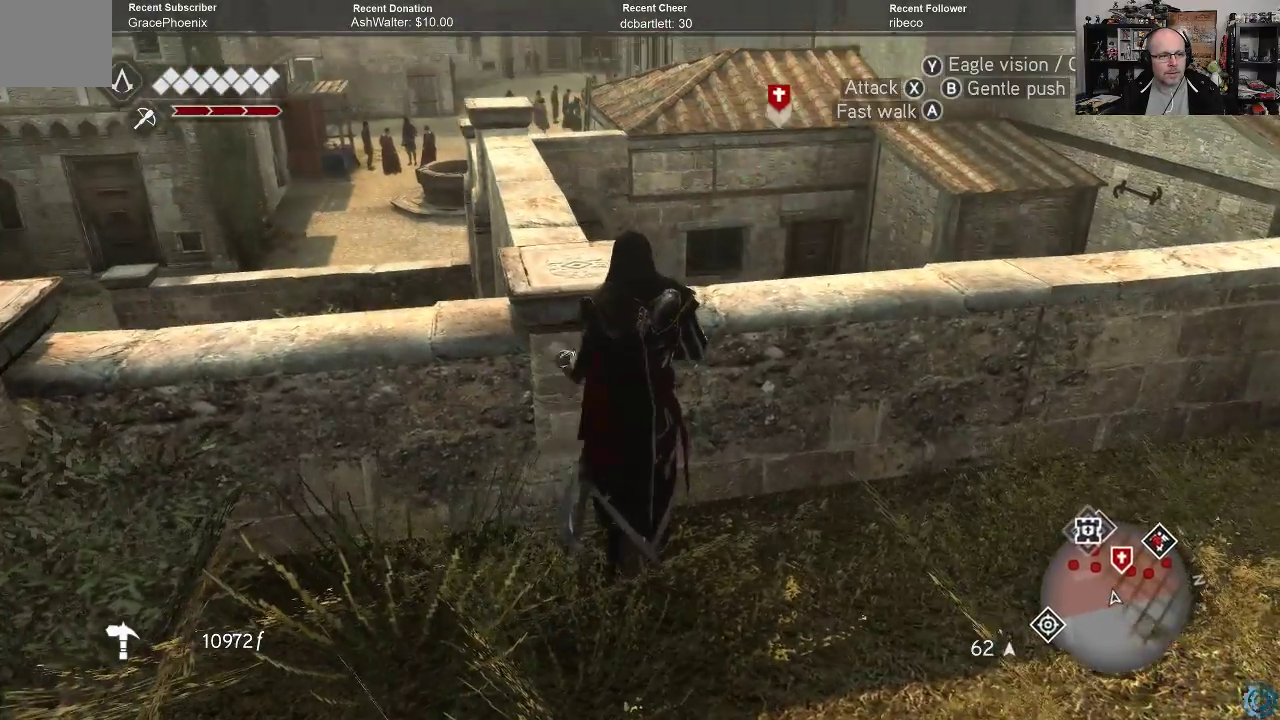
{"buttons": [], "left_stick": "center", "right_stick": "center", "events": []}
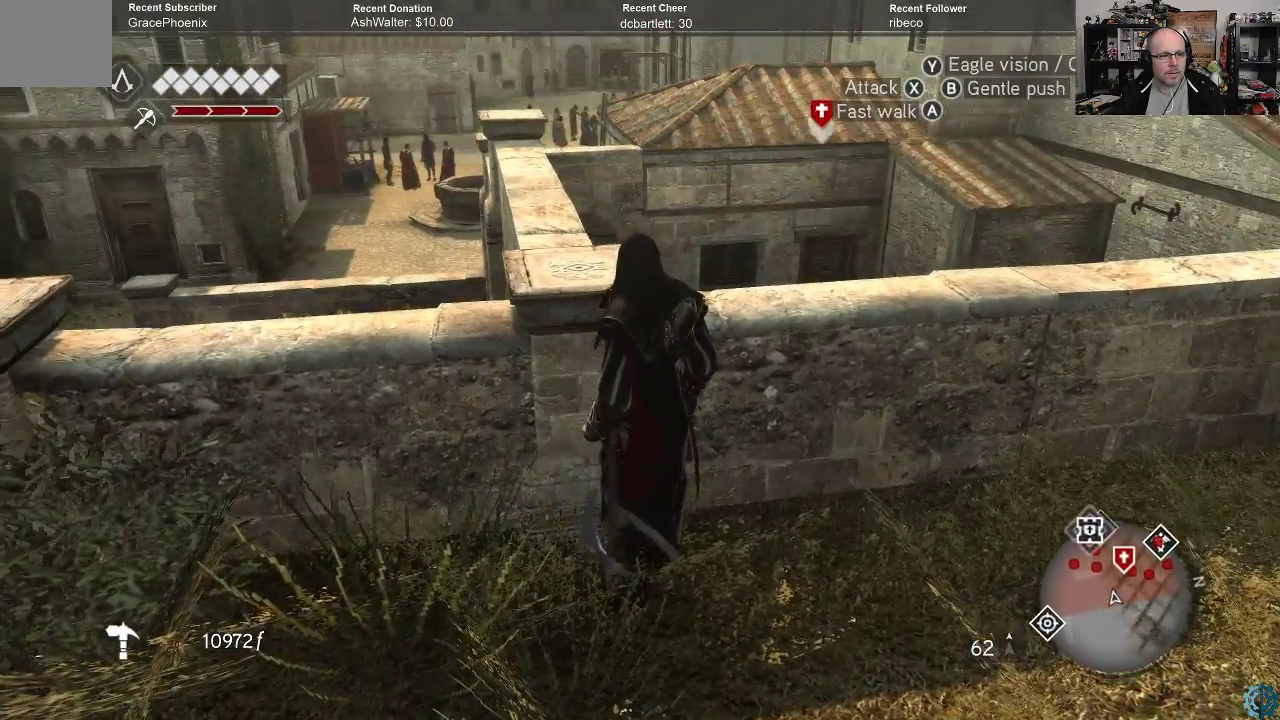
{"buttons": [], "left_stick": "center", "right_stick": "up", "events": [[133, "right_stick", "up-right"], [400, "right_stick", "up"]]}
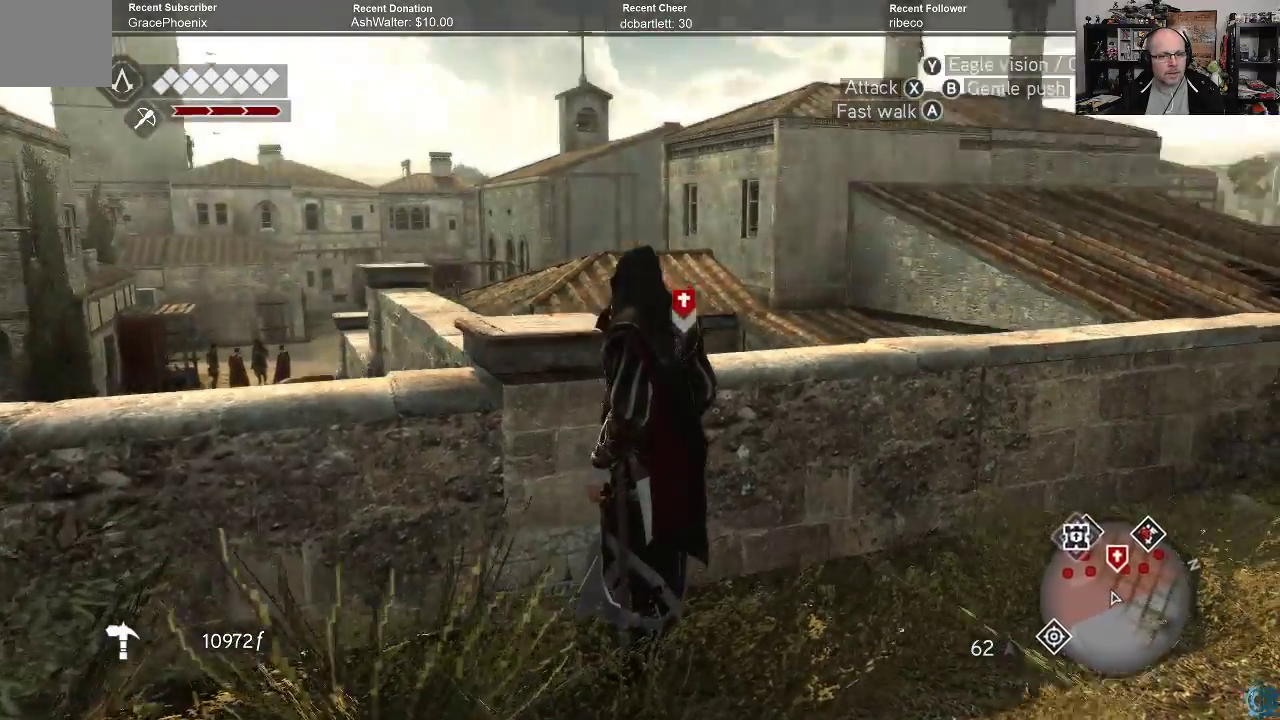
{"buttons": [], "left_stick": "center", "right_stick": "center", "events": [[67, "right_stick", "center"]]}
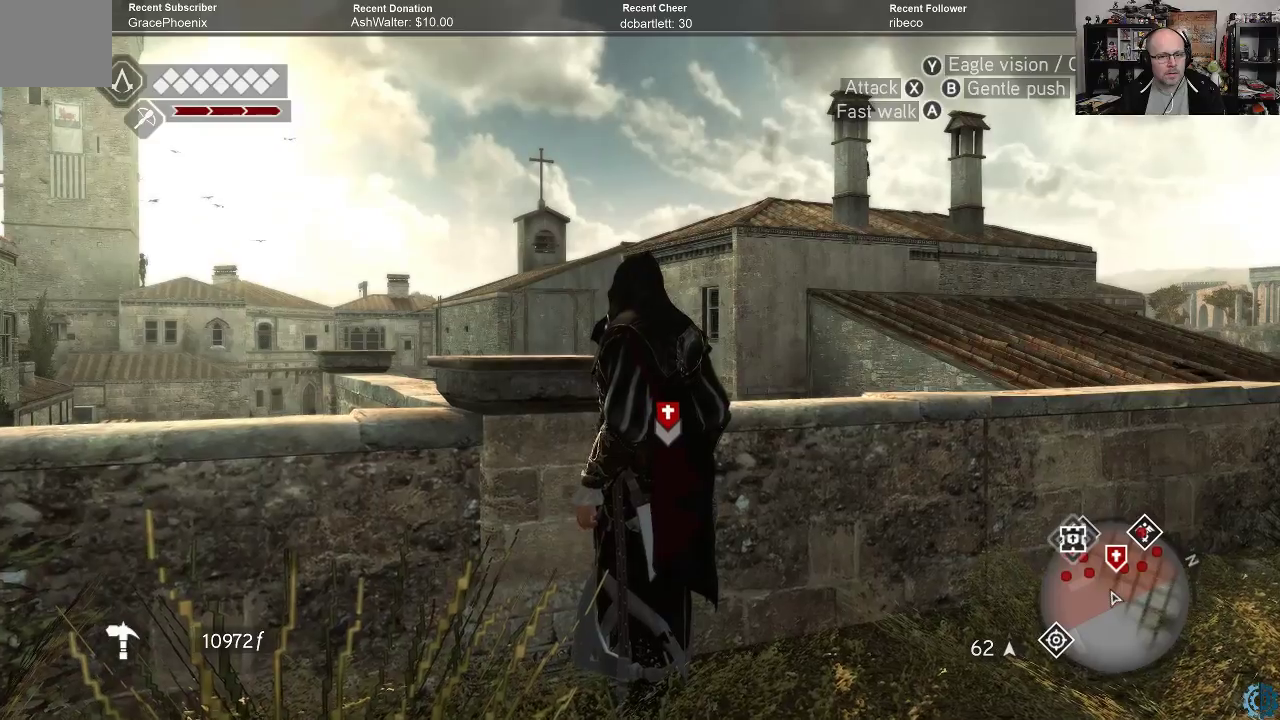
{"buttons": [], "left_stick": "center", "right_stick": "up-left", "events": [[333, "left_stick", "right"], [433, "left_stick", "center"], [467, "right_stick", "up-left"]]}
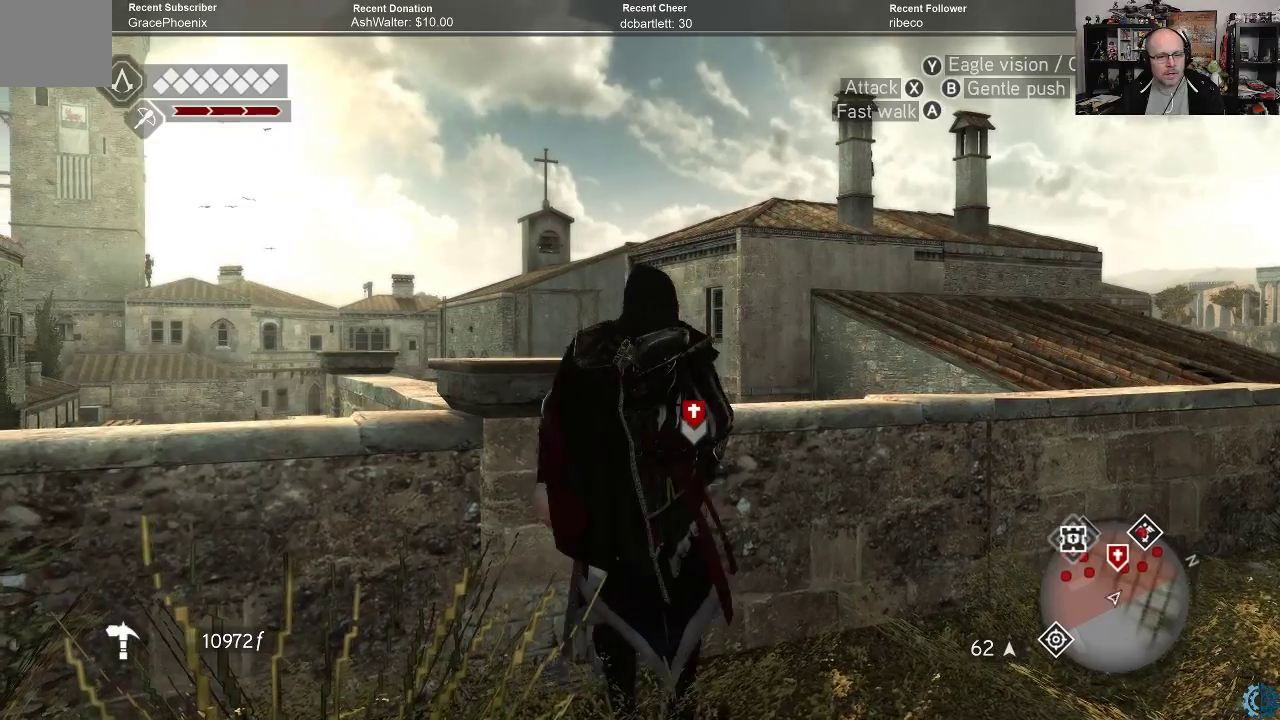
{"buttons": [], "left_stick": "center", "right_stick": "center", "events": [[200, "right_stick", "center"]]}
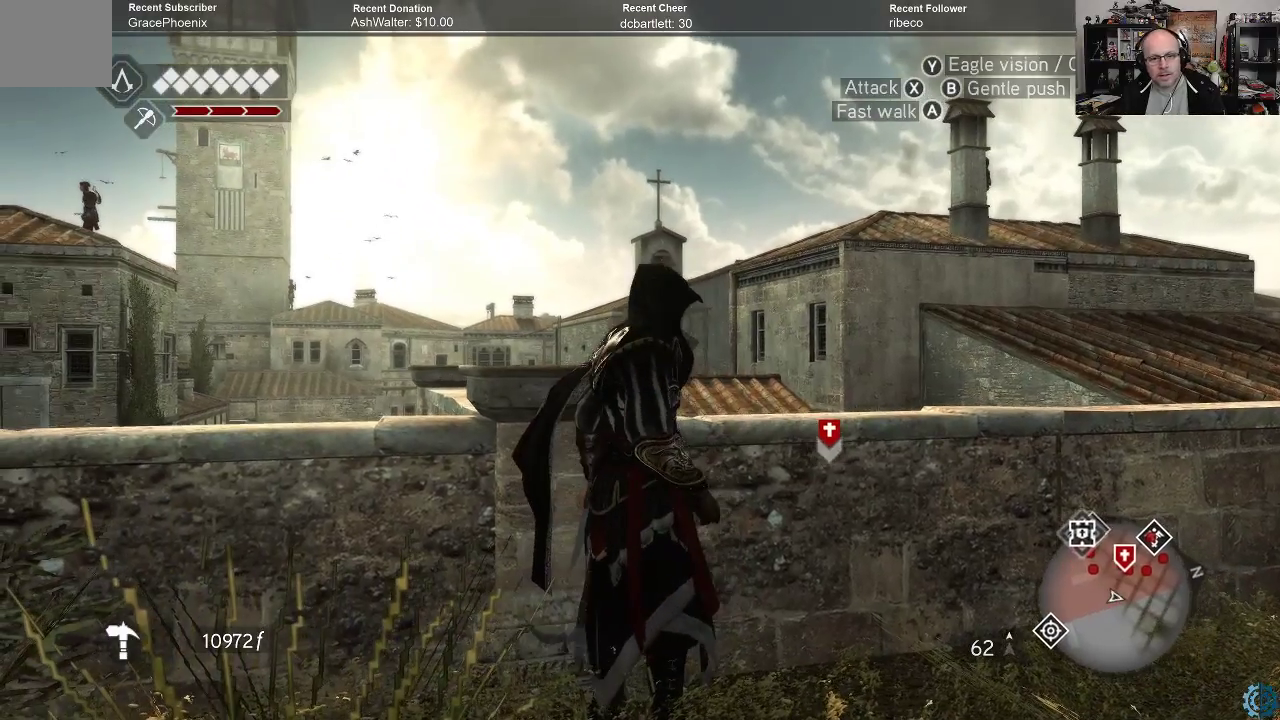
{"buttons": [], "left_stick": "right", "right_stick": "left", "events": [[467, "left_stick", "right"], [500, "right_stick", "left"]]}
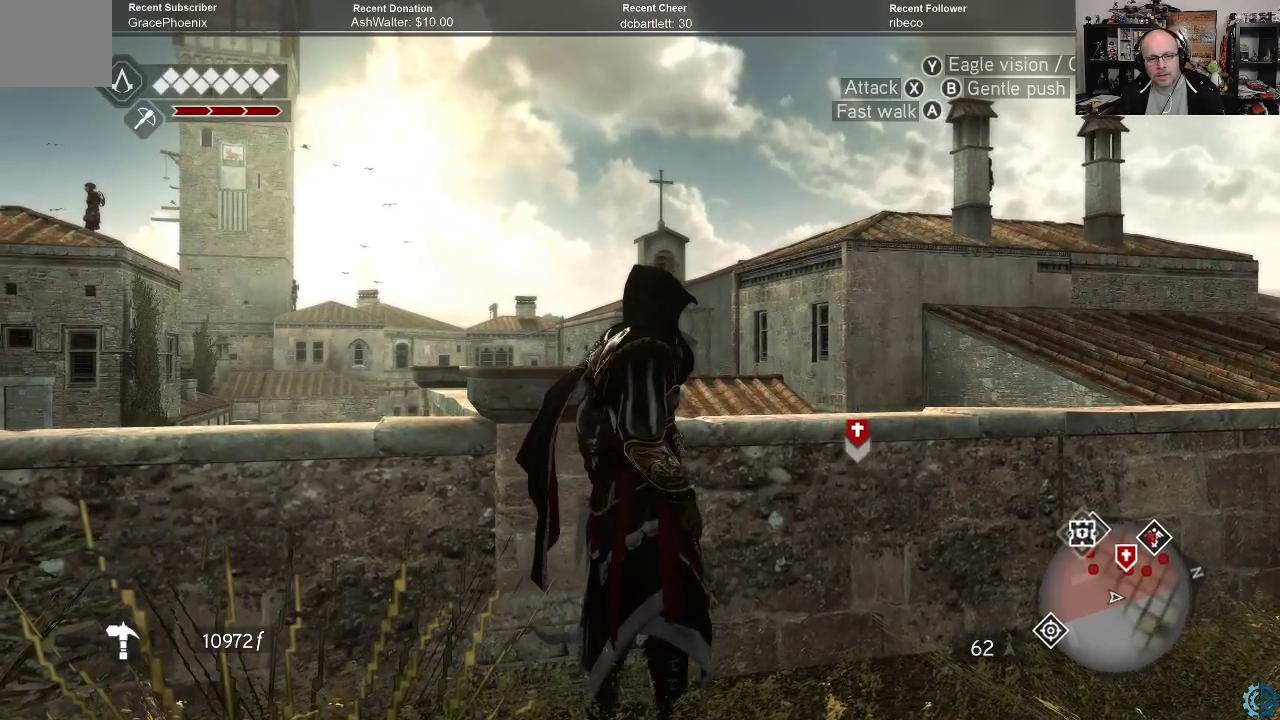
{"buttons": [], "left_stick": "right", "right_stick": "center", "events": [[233, "right_stick", "center"]]}
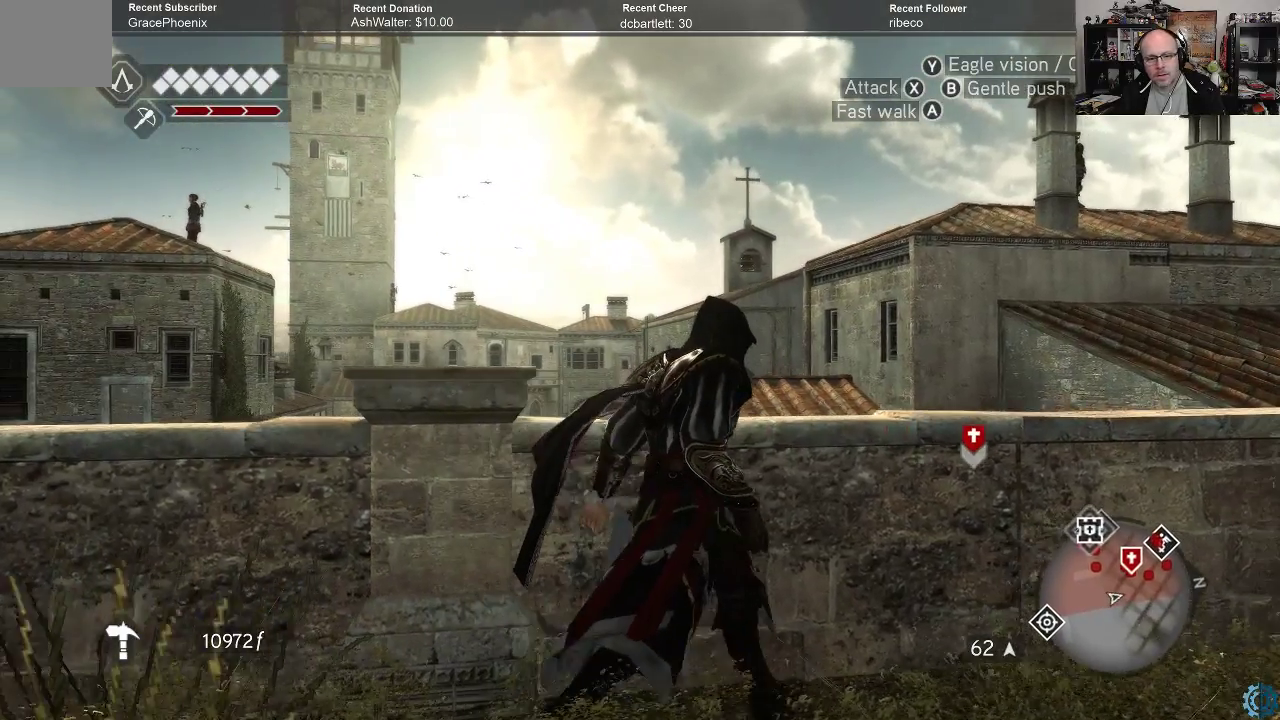
{"buttons": [], "left_stick": "center", "right_stick": "center", "events": [[467, "left_stick", "center"]]}
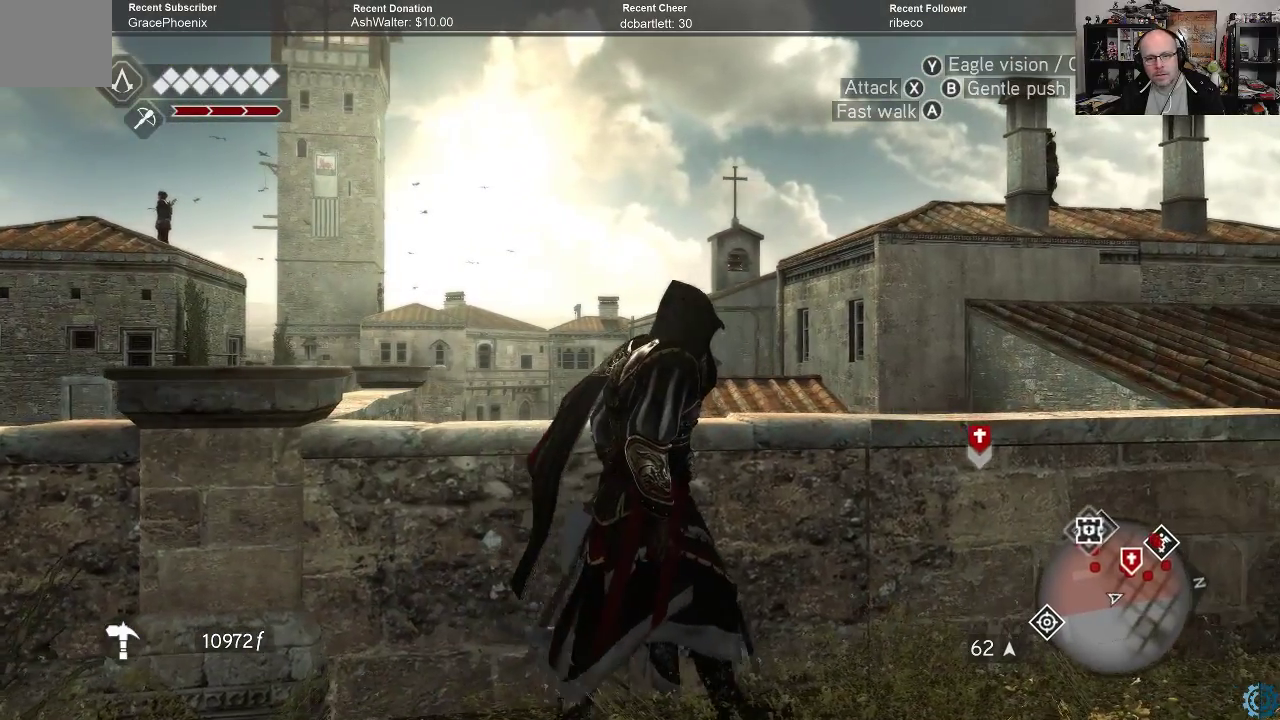
{"buttons": [], "left_stick": "center", "right_stick": "center", "events": []}
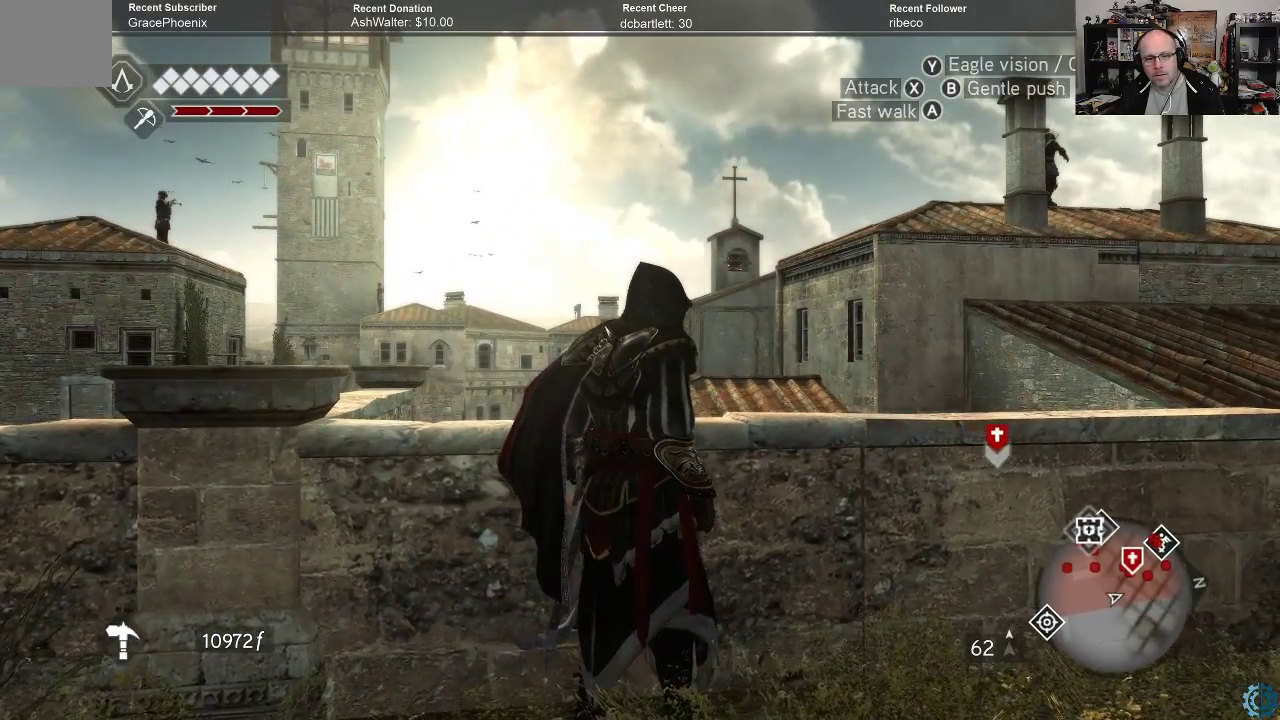
{"buttons": [], "left_stick": "center", "right_stick": "center", "events": []}
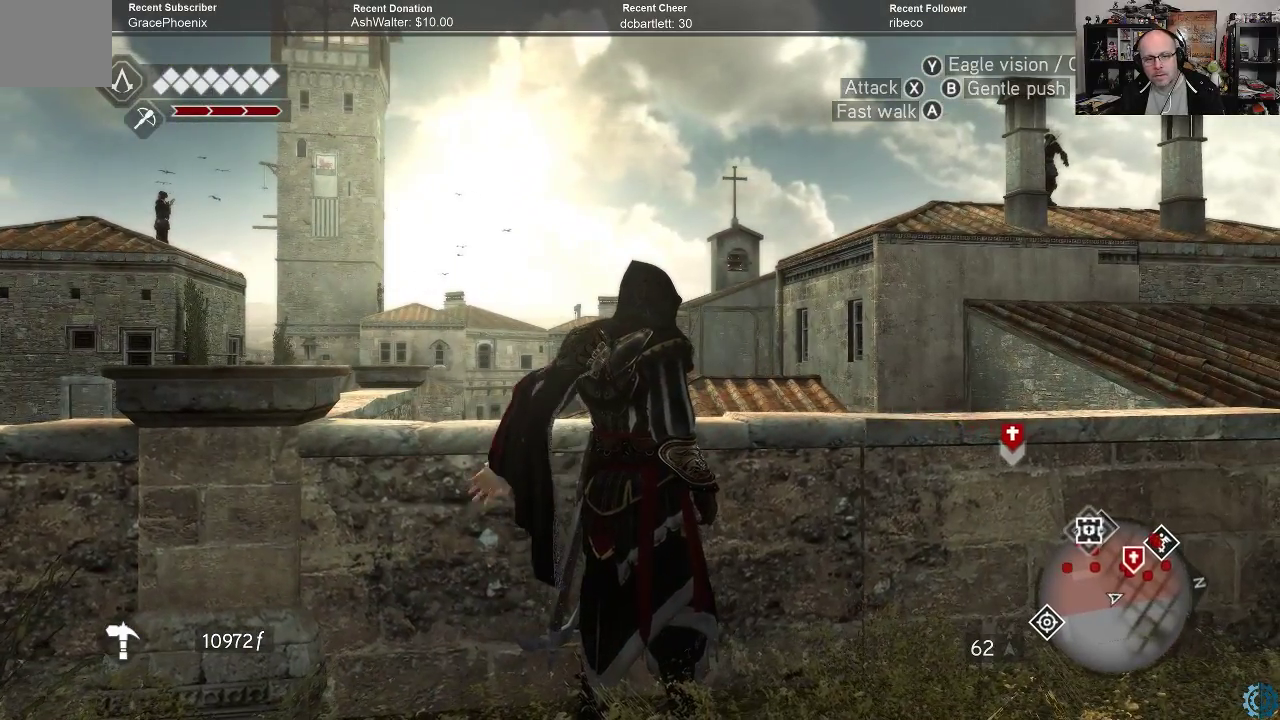
{"buttons": [], "left_stick": "right", "right_stick": "down-right", "events": [[233, "left_stick", "right"], [233, "right_stick", "down-right"]]}